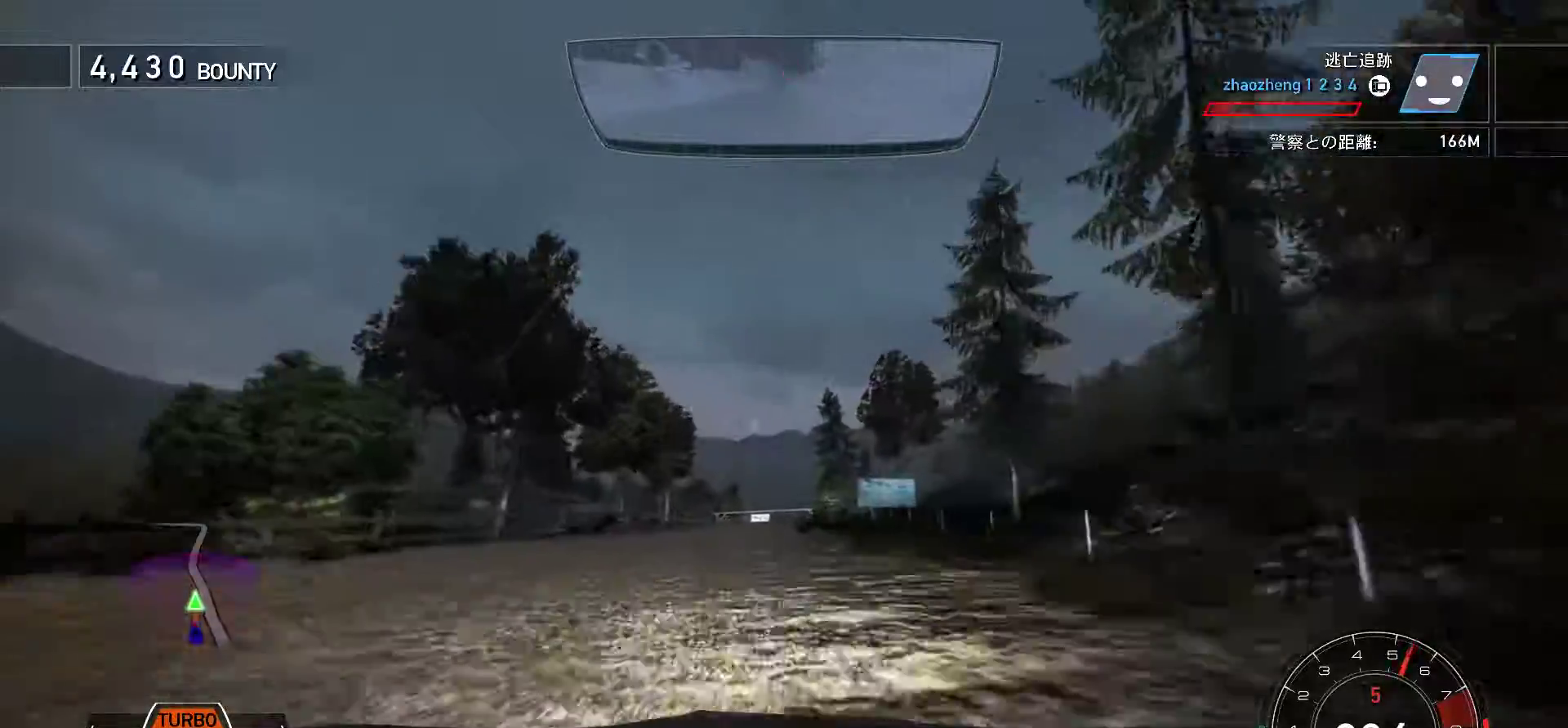
Gameplay with keyboard; each line is a JSON object with the keys held at the frame after it. "events" lists presses ("down") and releases ("up") of "0", "1", "2", "3", "4", "5", "6", "7", "8", "9", "a", "alt", "b", "c", "caps_lock", "ctrl", "d", "e", "escape", "f", "f1", "f10", "f11", "f12", "f2", "f3", "f4", "f5", "f6", "f7", "f8", "f9", "g", "h", "i", "j", "k", "l", "m", "n", "o", "p", "q", "r", "s", "shift", "space", "t", "tab", "u", "v", "w", "x", "y" and "z" between this image and that frame as [ms after this image, input, new state], when the widget could be followed in between. No other keys are recorded. Mouse input is not recorded.
{"keys": ["k"], "events": []}
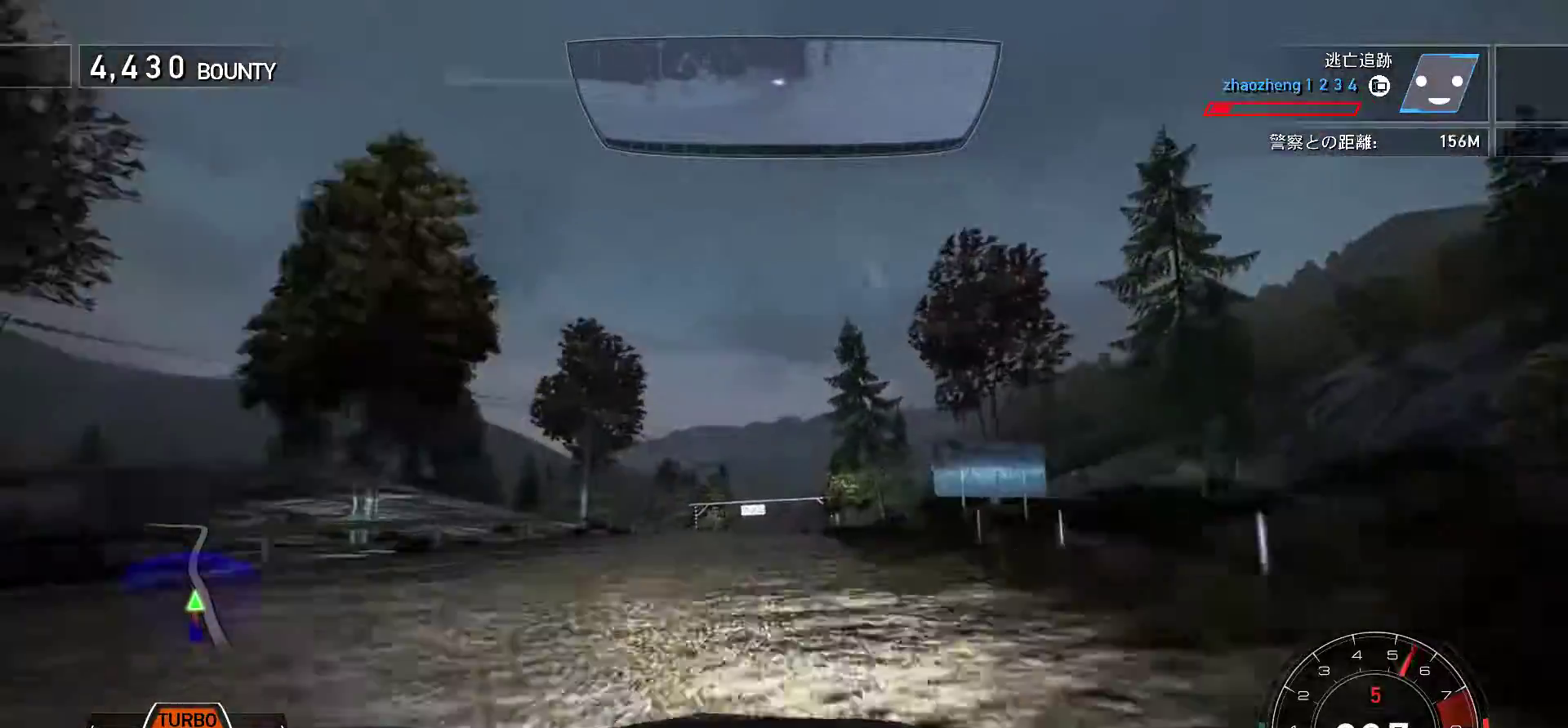
{"keys": ["k"], "events": []}
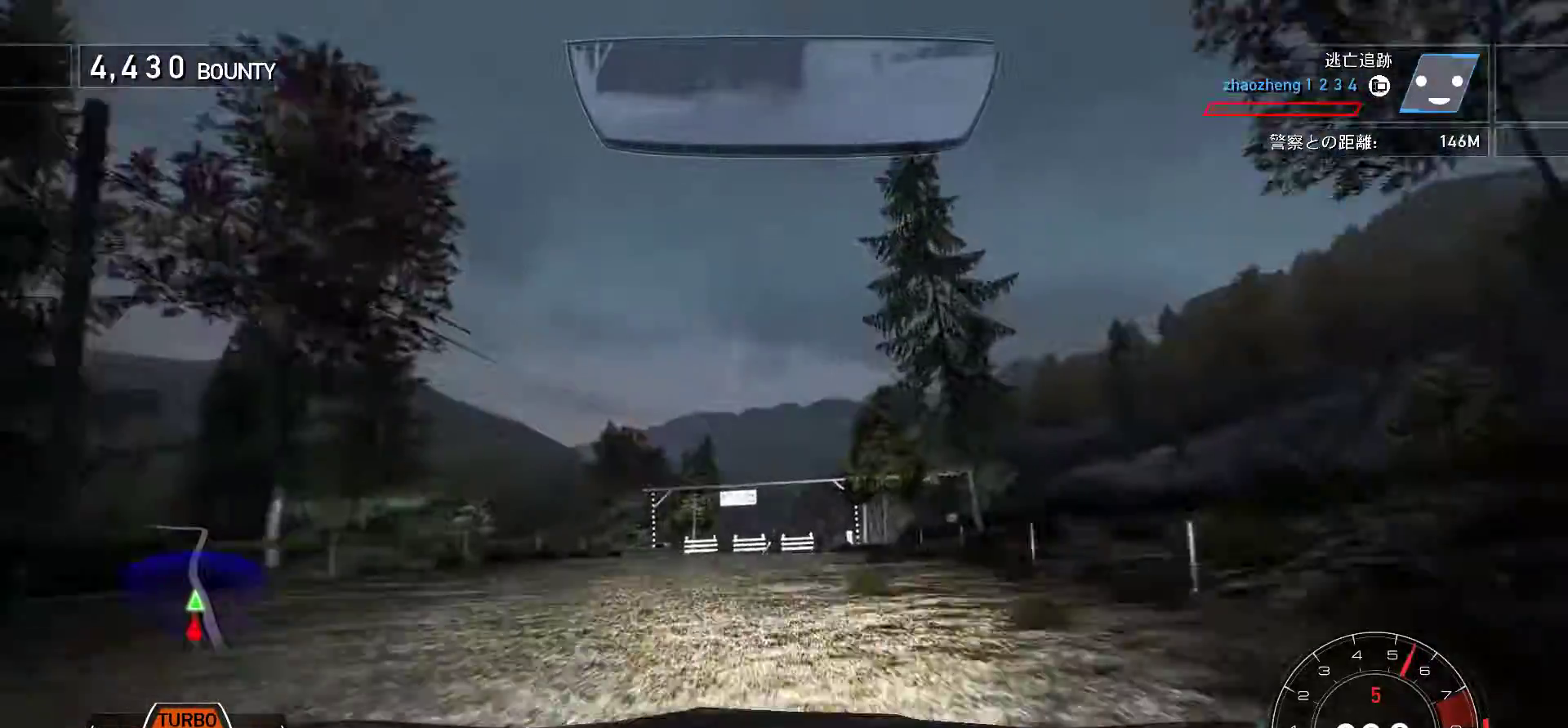
{"keys": ["k"], "events": []}
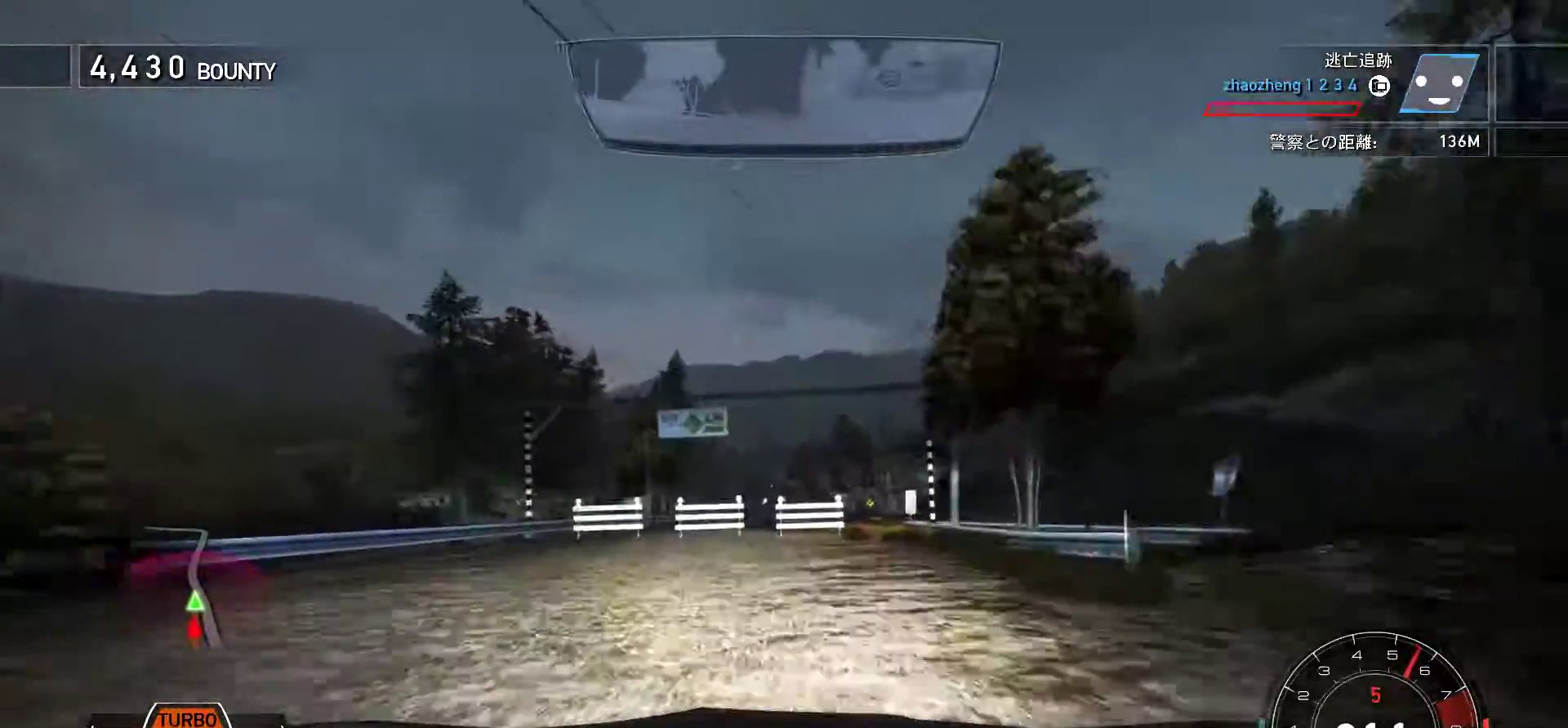
{"keys": ["k", "s"], "events": [[217, "s", "down"]]}
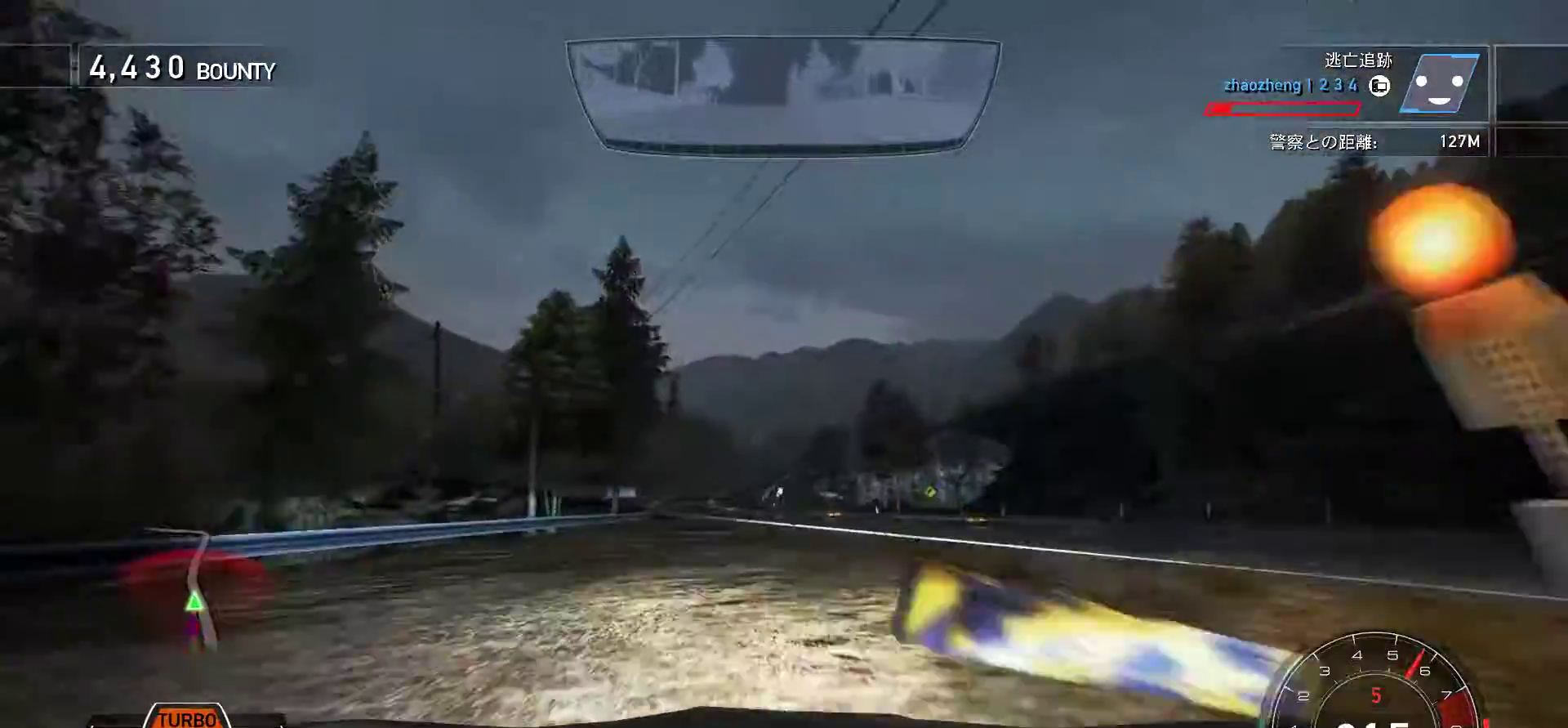
{"keys": ["k"], "events": [[50, "s", "up"], [267, "s", "down"], [367, "s", "up"]]}
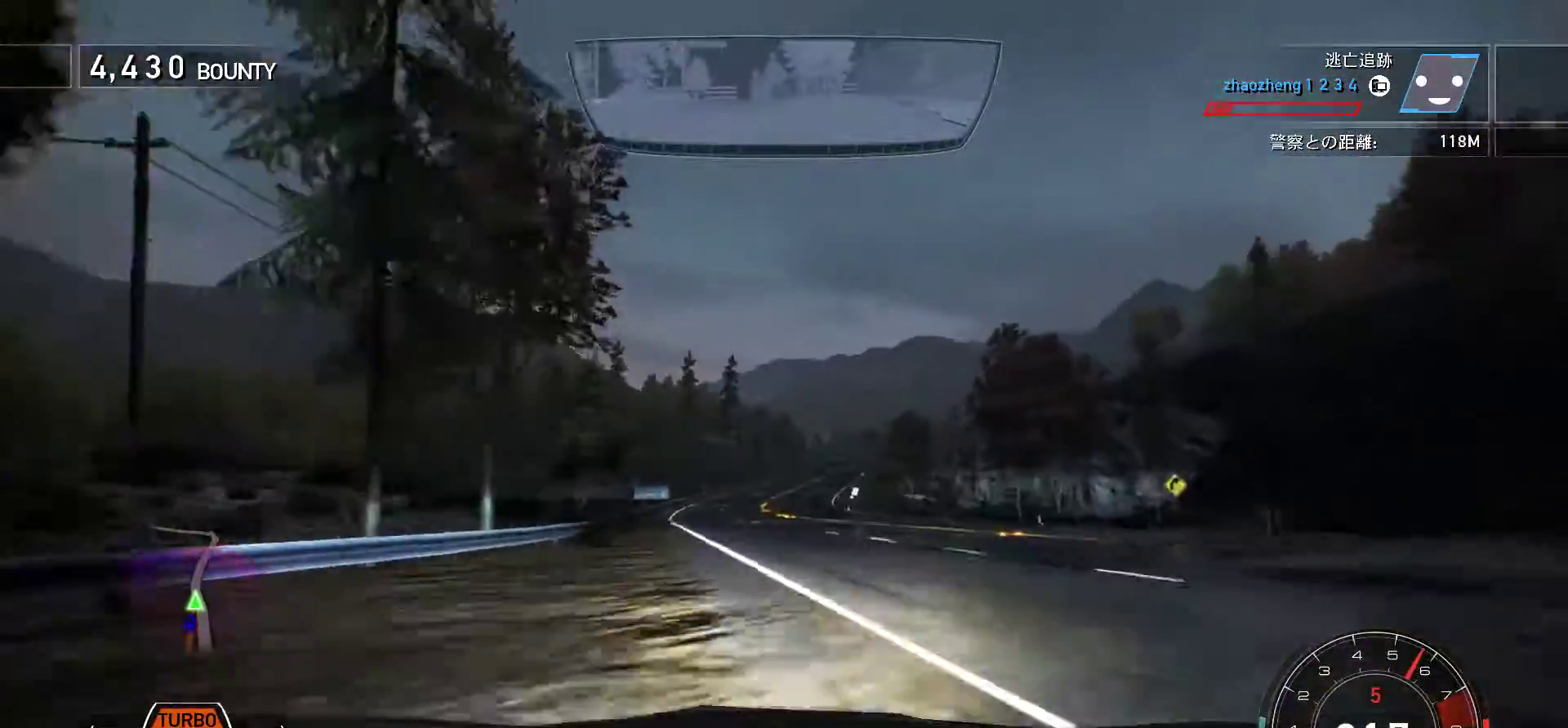
{"keys": ["k"], "events": []}
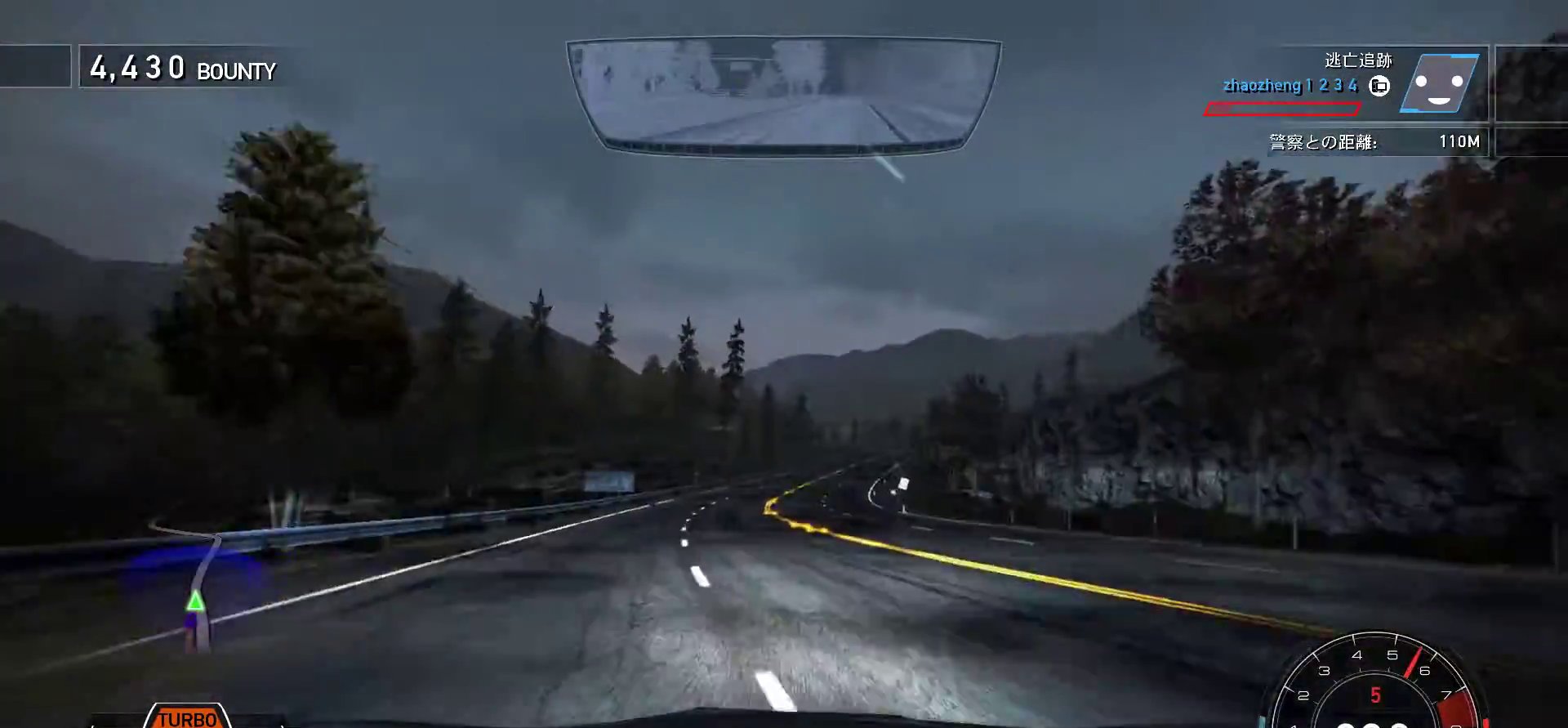
{"keys": ["k"], "events": []}
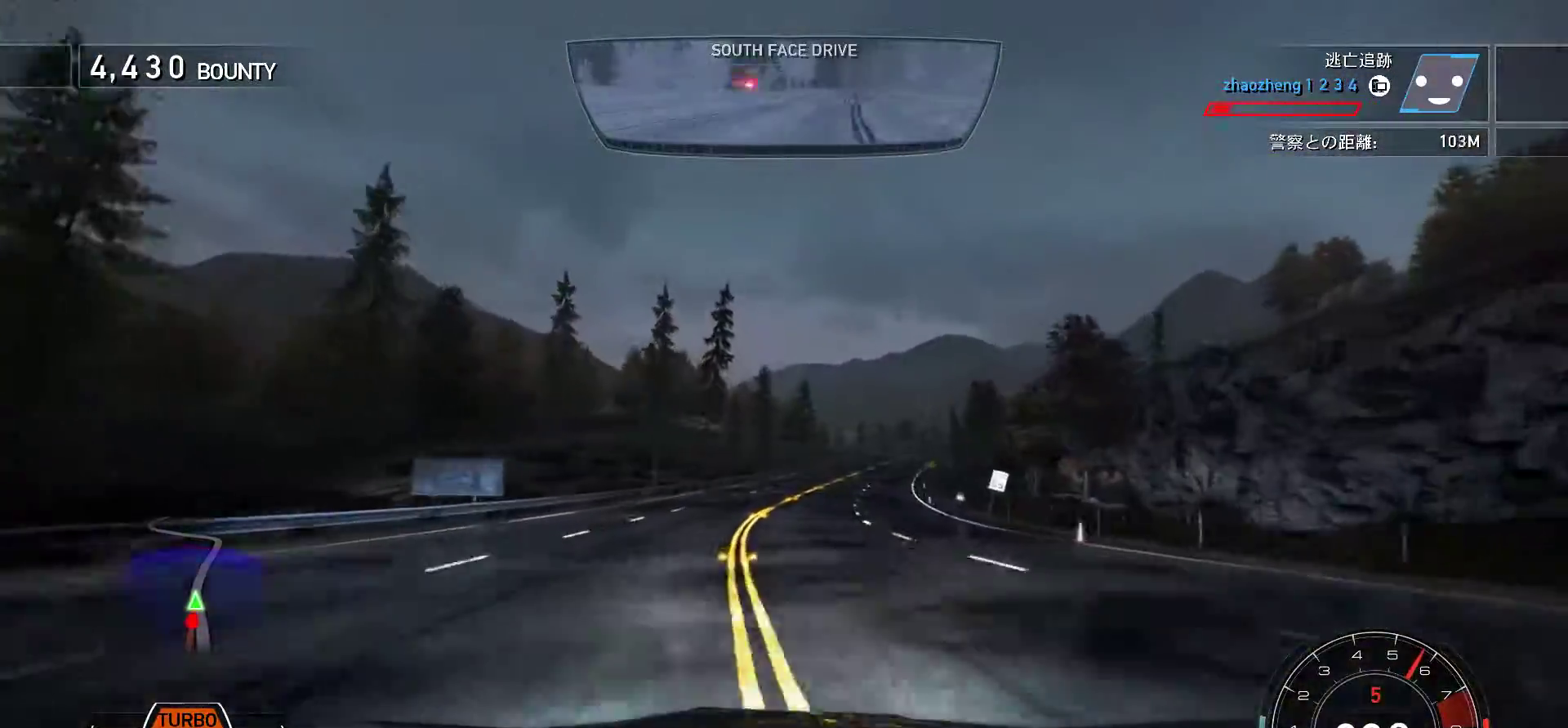
{"keys": ["k"], "events": [[250, "f", "down"], [467, "f", "up"]]}
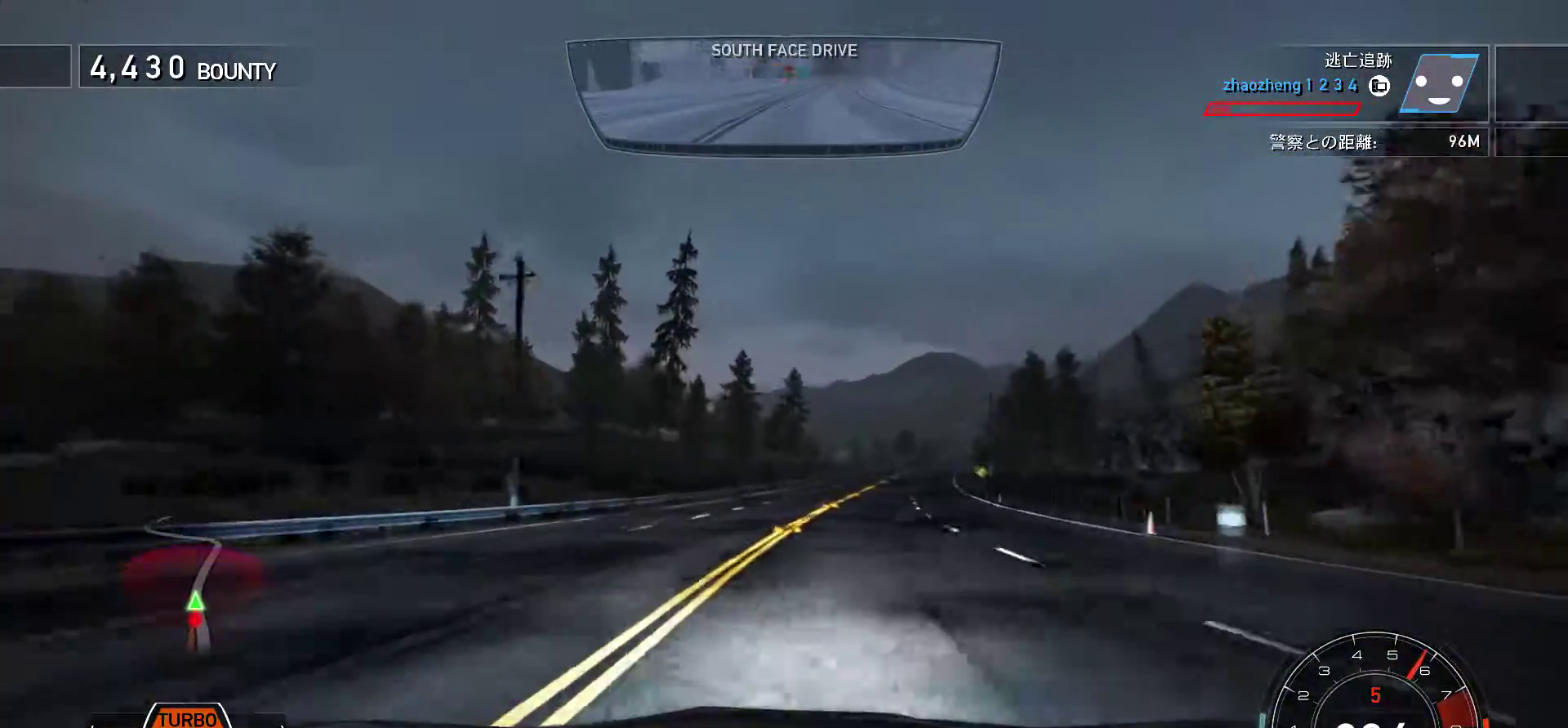
{"keys": ["f", "k"], "events": [[50, "f", "down"], [233, "f", "up"], [333, "f", "down"]]}
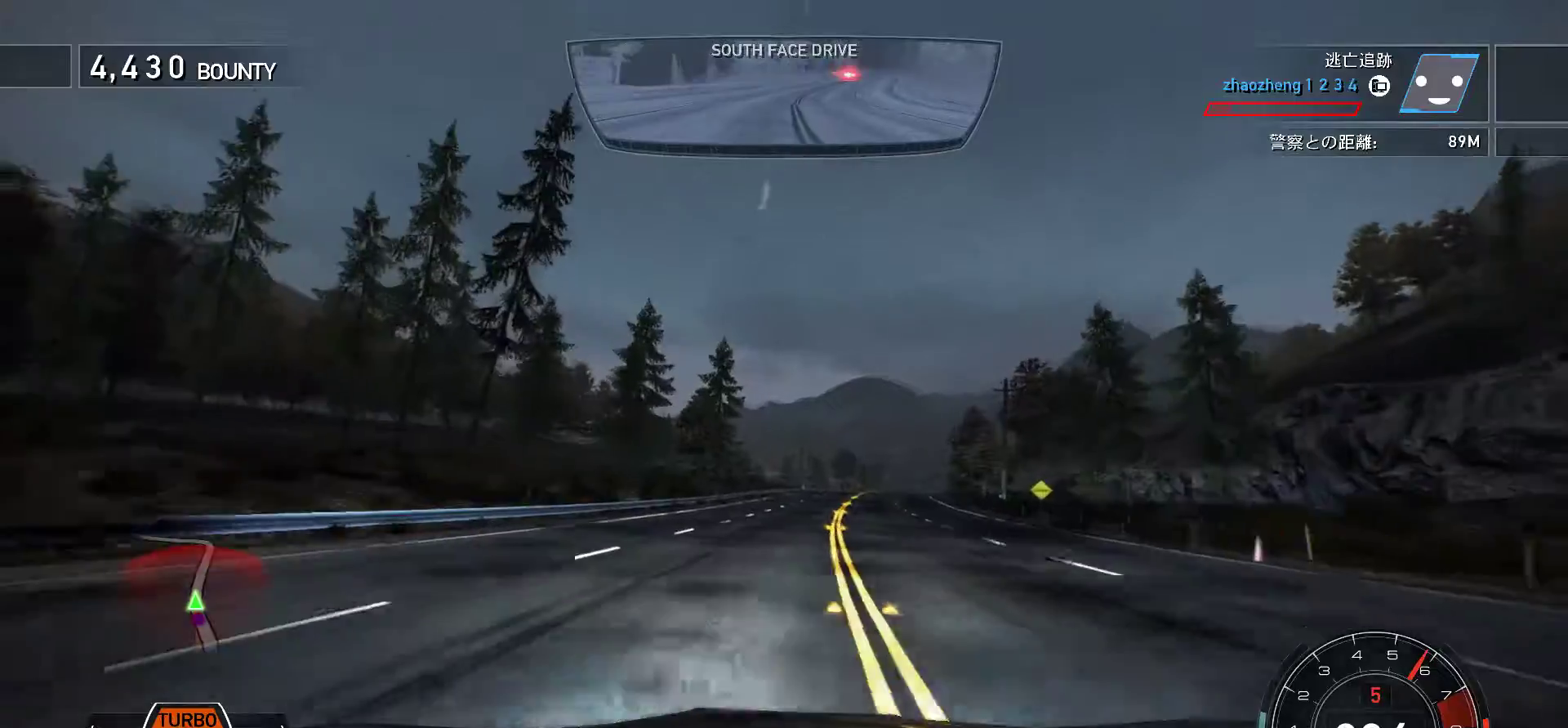
{"keys": ["k"], "events": [[33, "f", "up"], [367, "f", "down"], [467, "f", "up"]]}
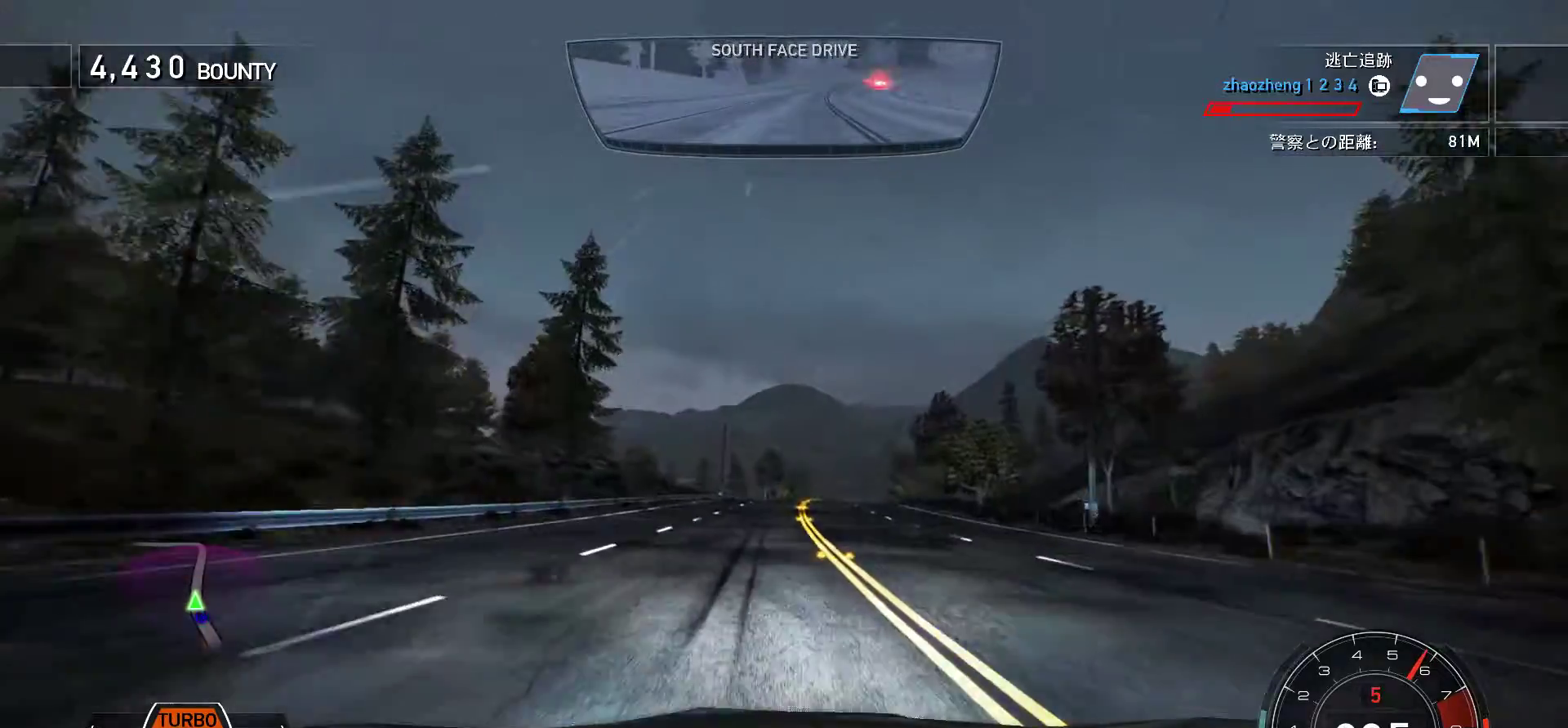
{"keys": ["k"], "events": [[450, "f", "down"], [483, "f", "up"]]}
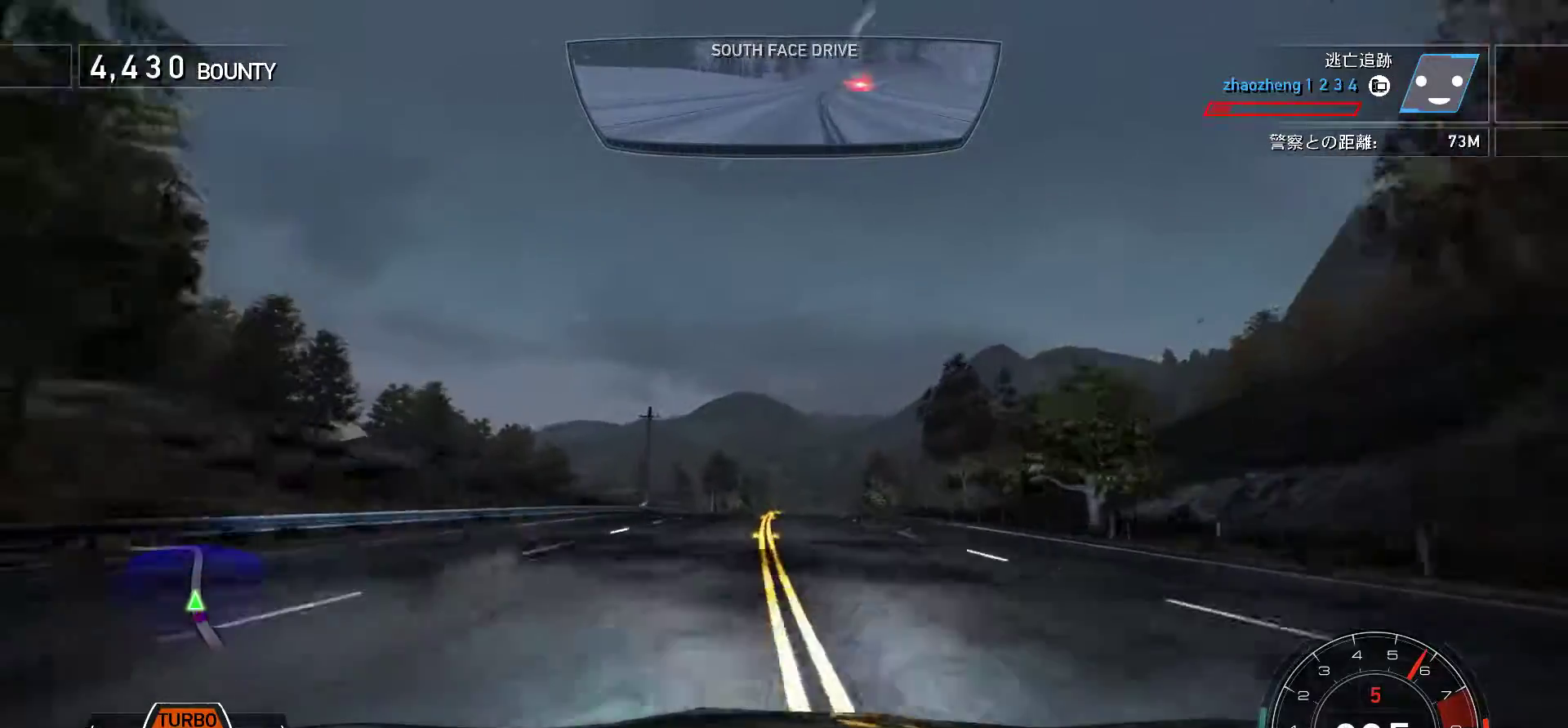
{"keys": ["k"], "events": [[400, "f", "down"], [483, "f", "up"]]}
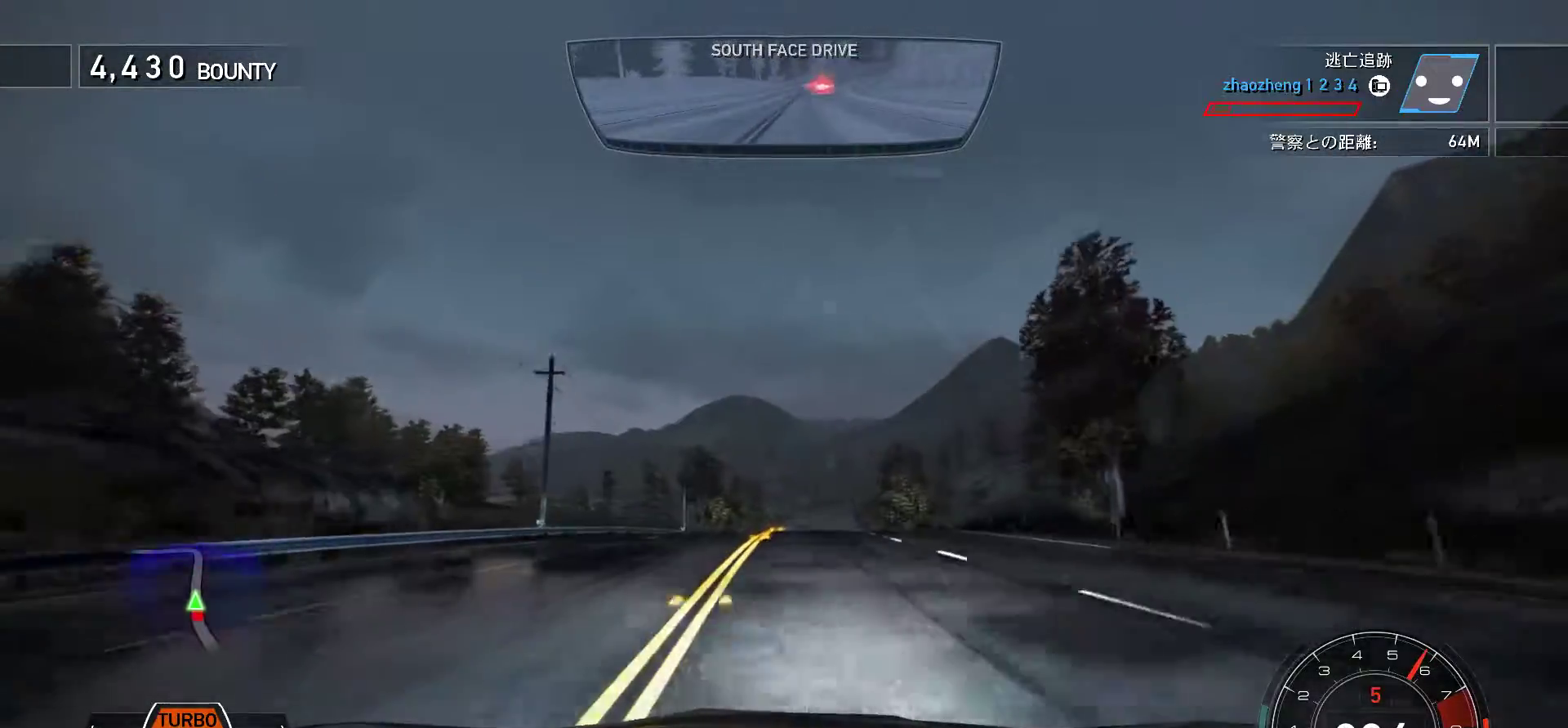
{"keys": ["f", "k"], "events": [[250, "f", "down"], [333, "f", "up"], [483, "f", "down"]]}
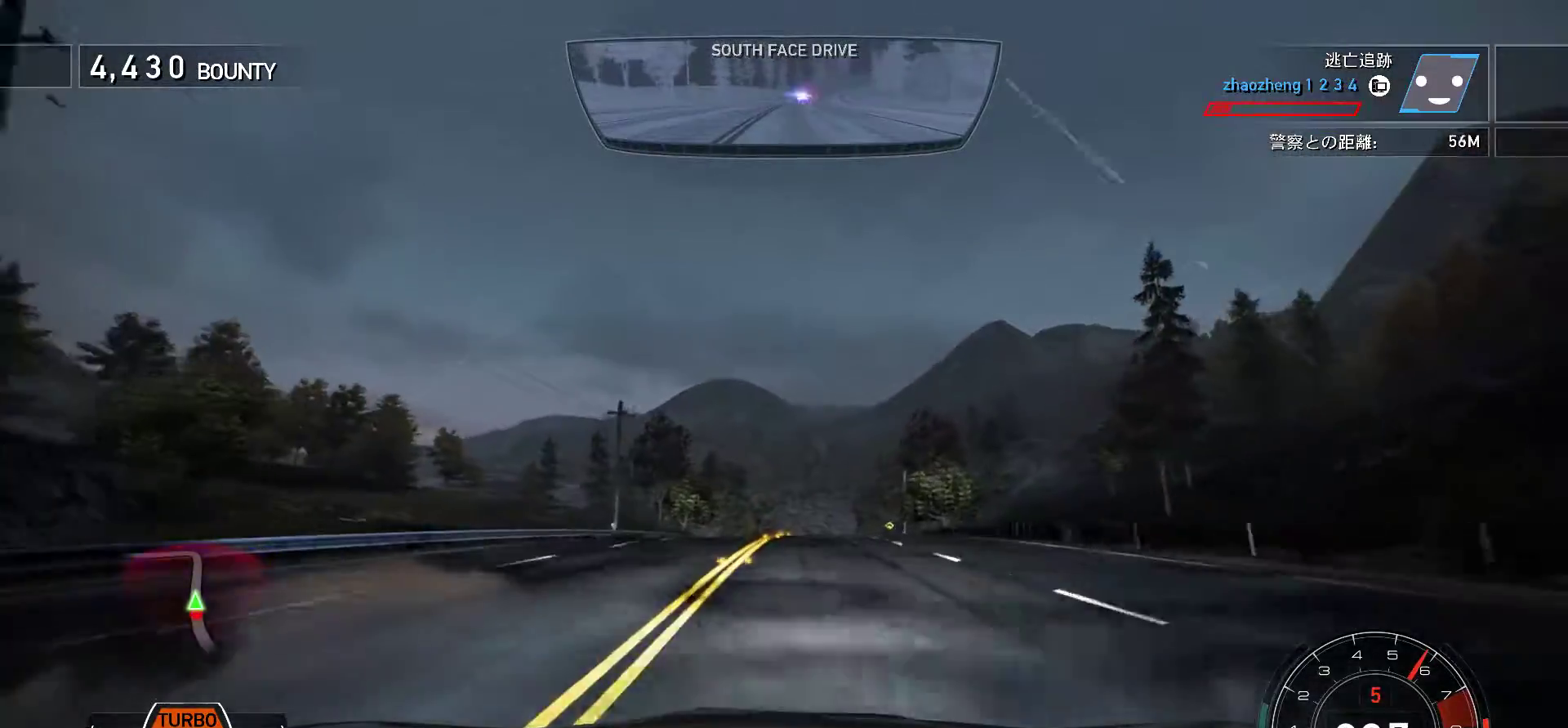
{"keys": ["k"], "events": [[133, "f", "up"], [383, "f", "down"], [483, "f", "up"]]}
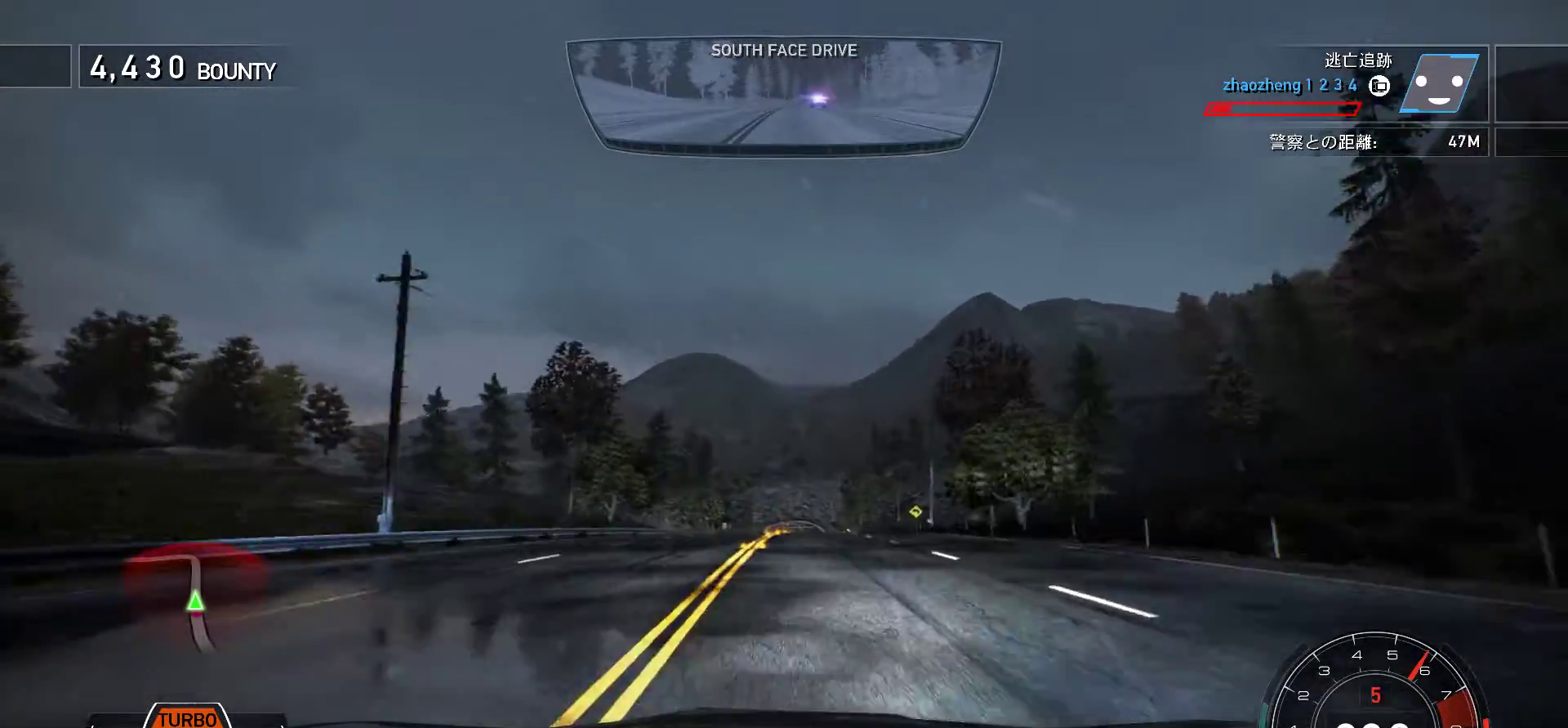
{"keys": ["k"], "events": [[150, "f", "down"], [217, "f", "up"]]}
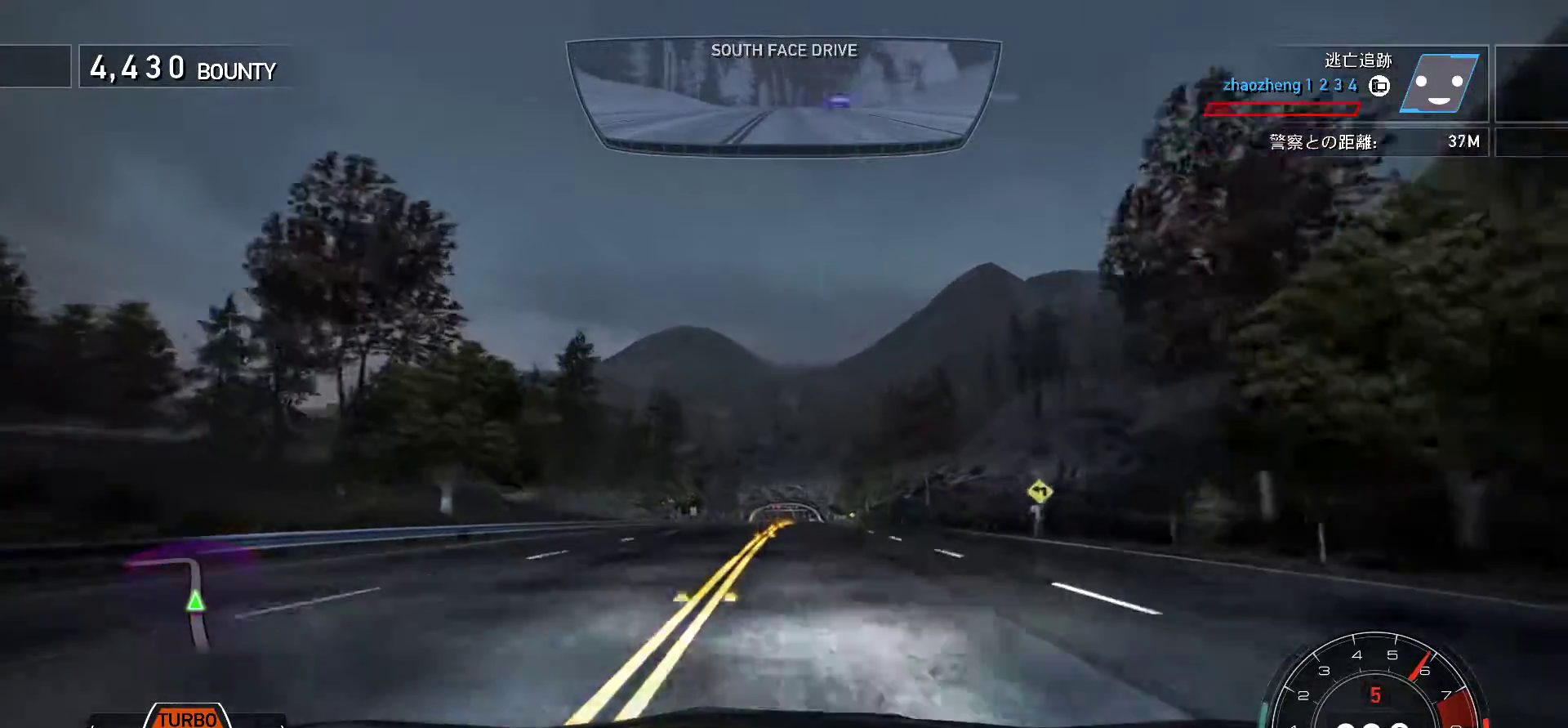
{"keys": ["k", "s"], "events": [[83, "s", "down"]]}
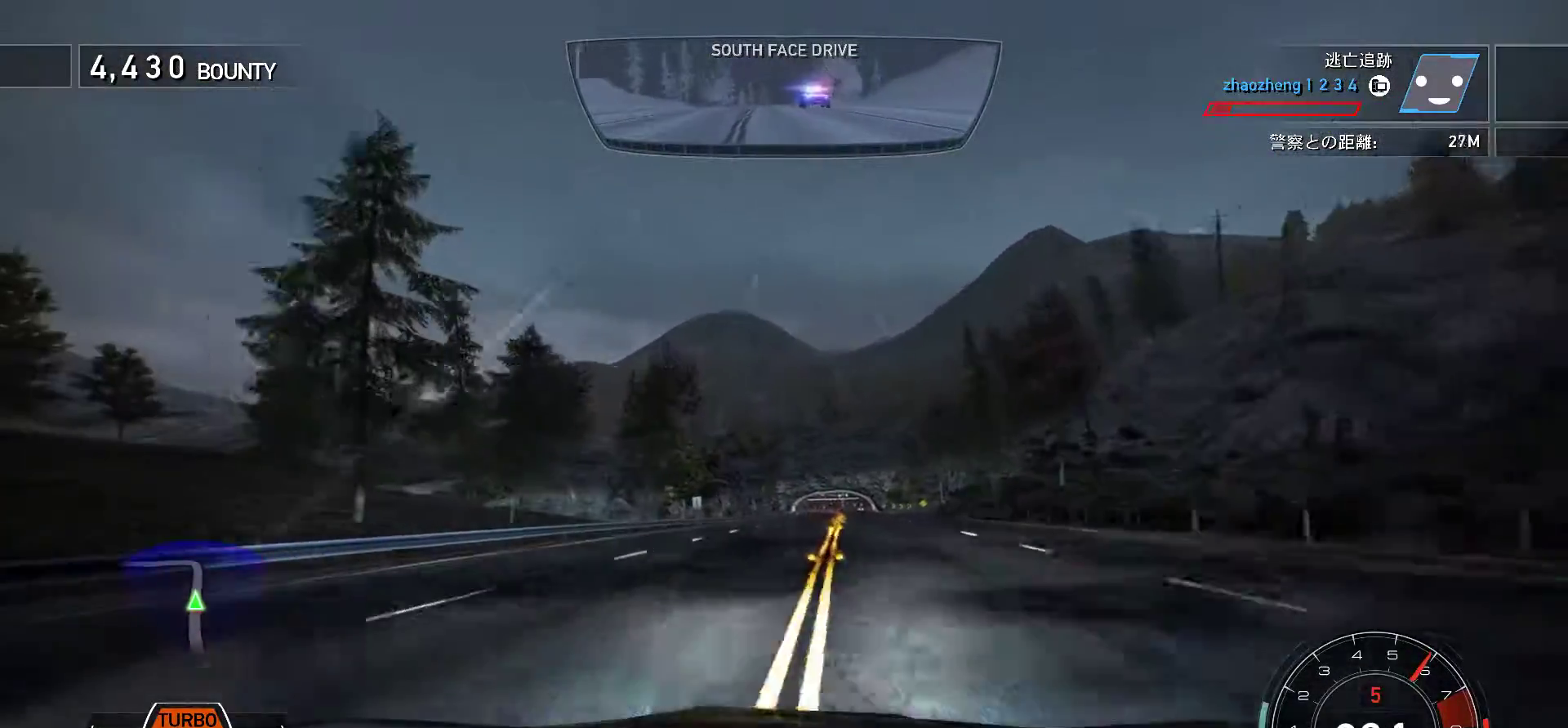
{"keys": ["f", "j"], "events": [[83, "s", "up"], [100, "k", "up"], [117, "j", "down"], [183, "f", "down"]]}
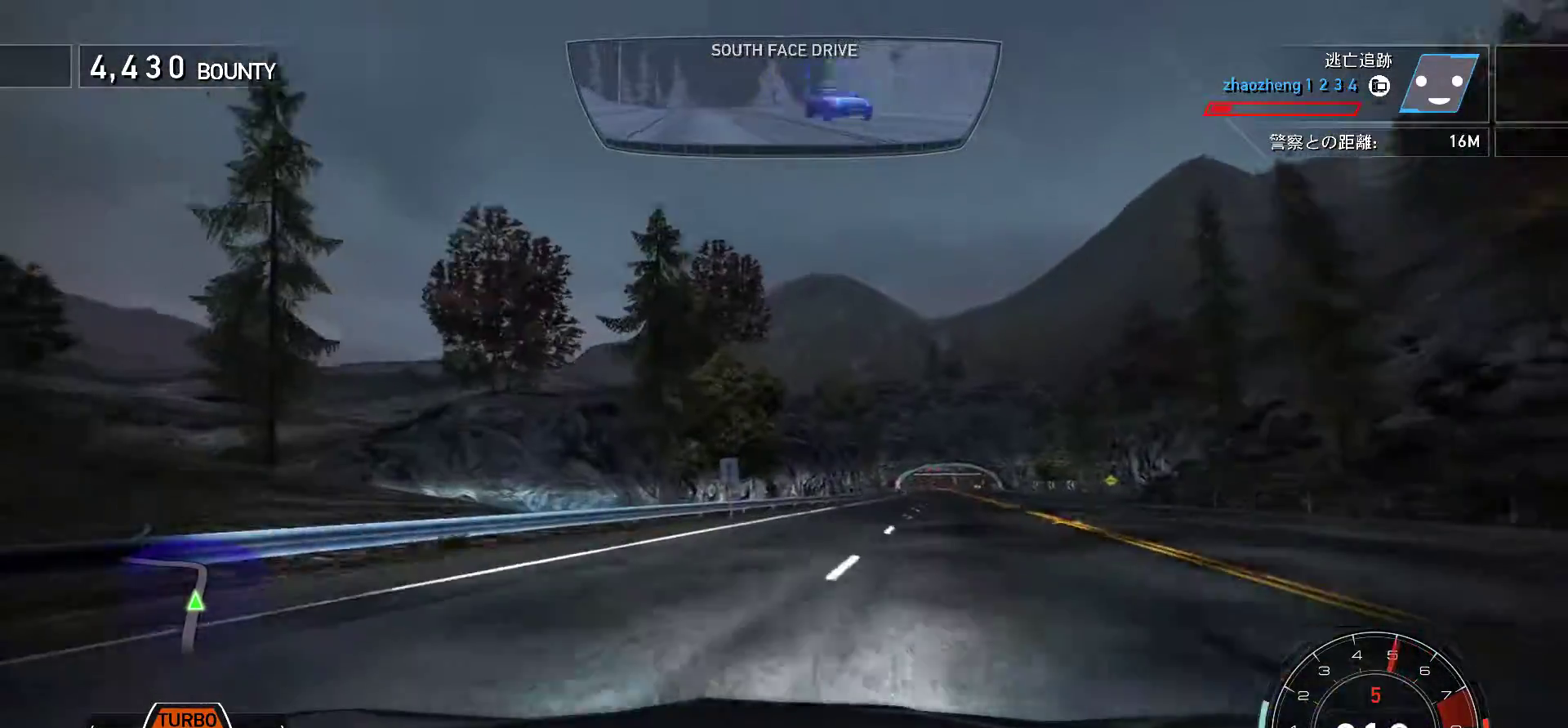
{"keys": ["j"], "events": [[67, "f", "up"], [250, "f", "down"], [467, "f", "up"]]}
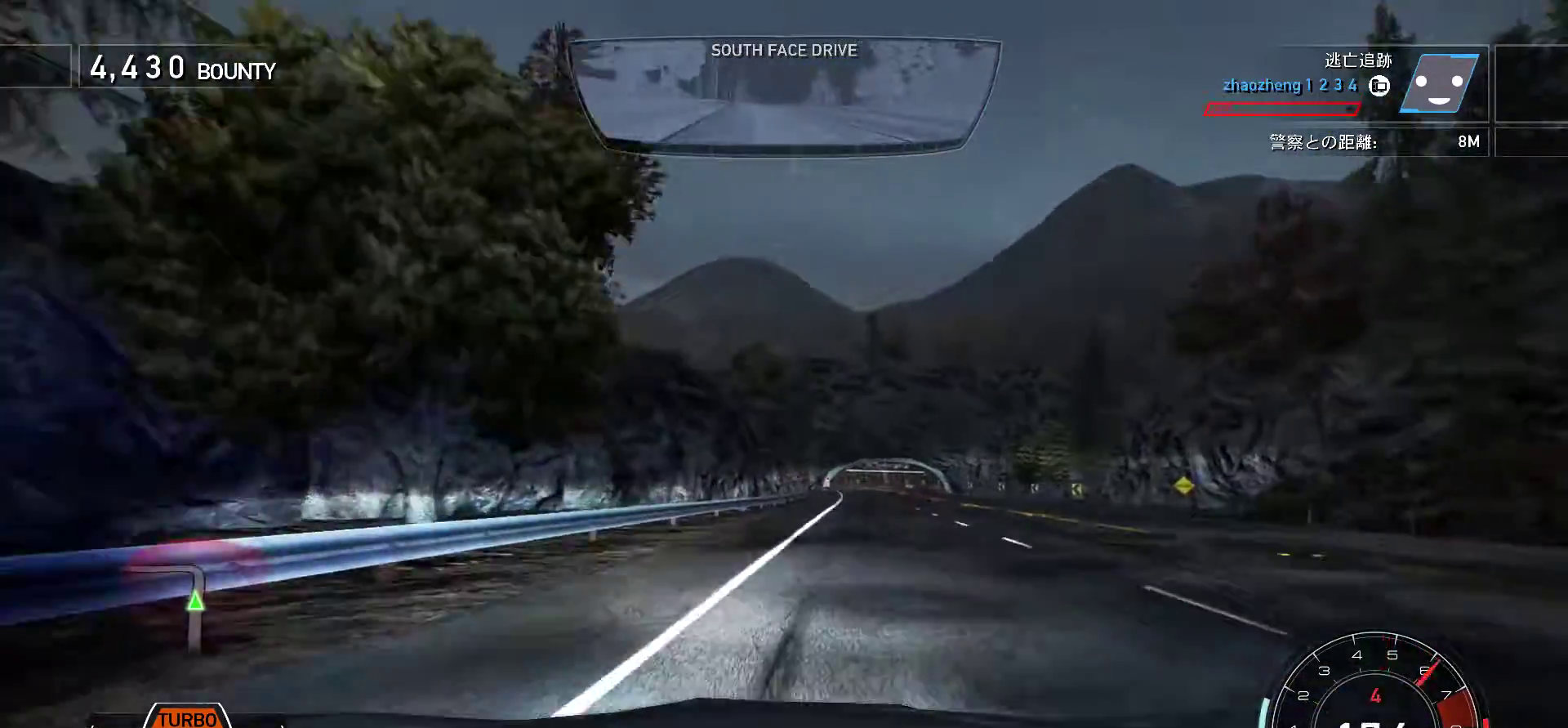
{"keys": ["j"], "events": [[50, "f", "down"], [167, "f", "up"]]}
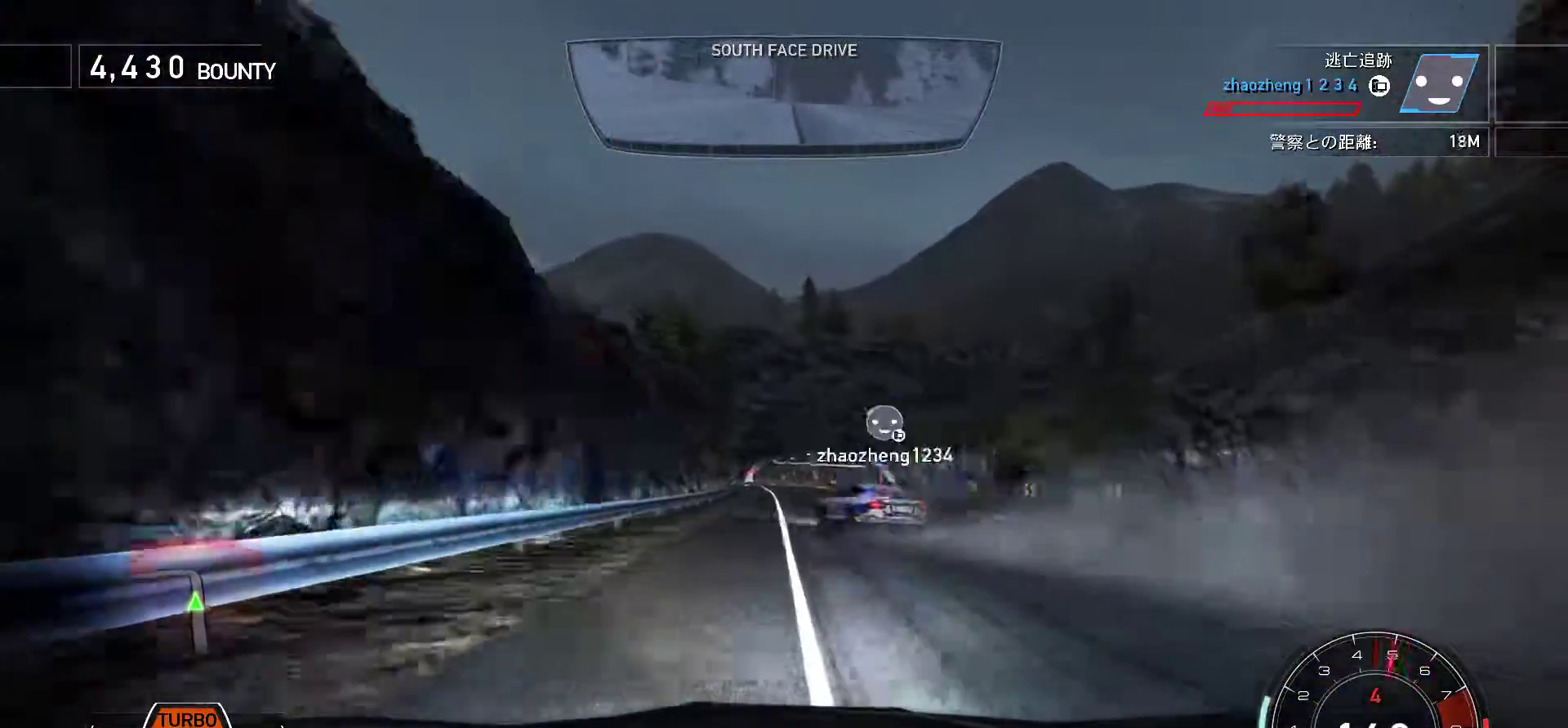
{"keys": ["j"], "events": [[17, "f", "down"], [300, "f", "up"]]}
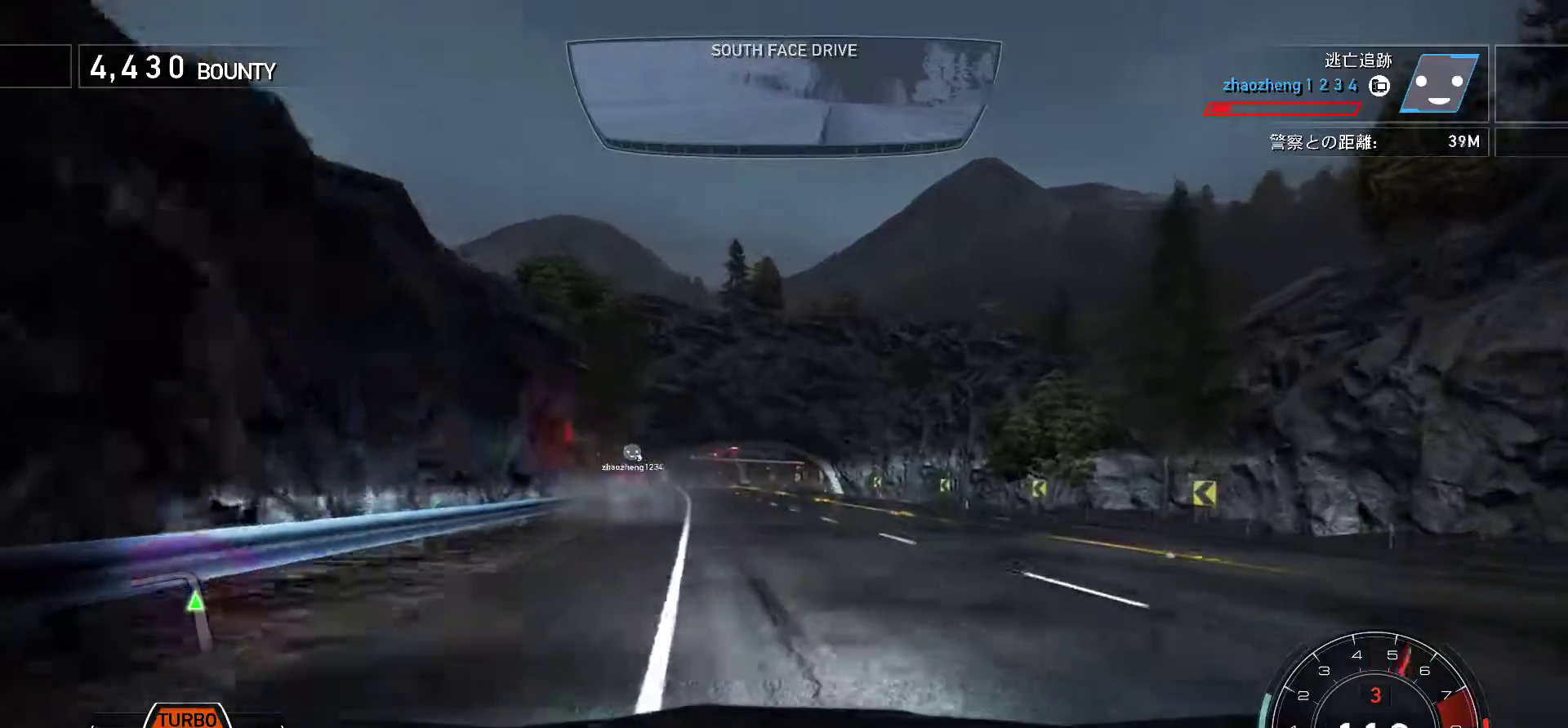
{"keys": ["k"], "events": [[183, "j", "up"], [233, "k", "down"]]}
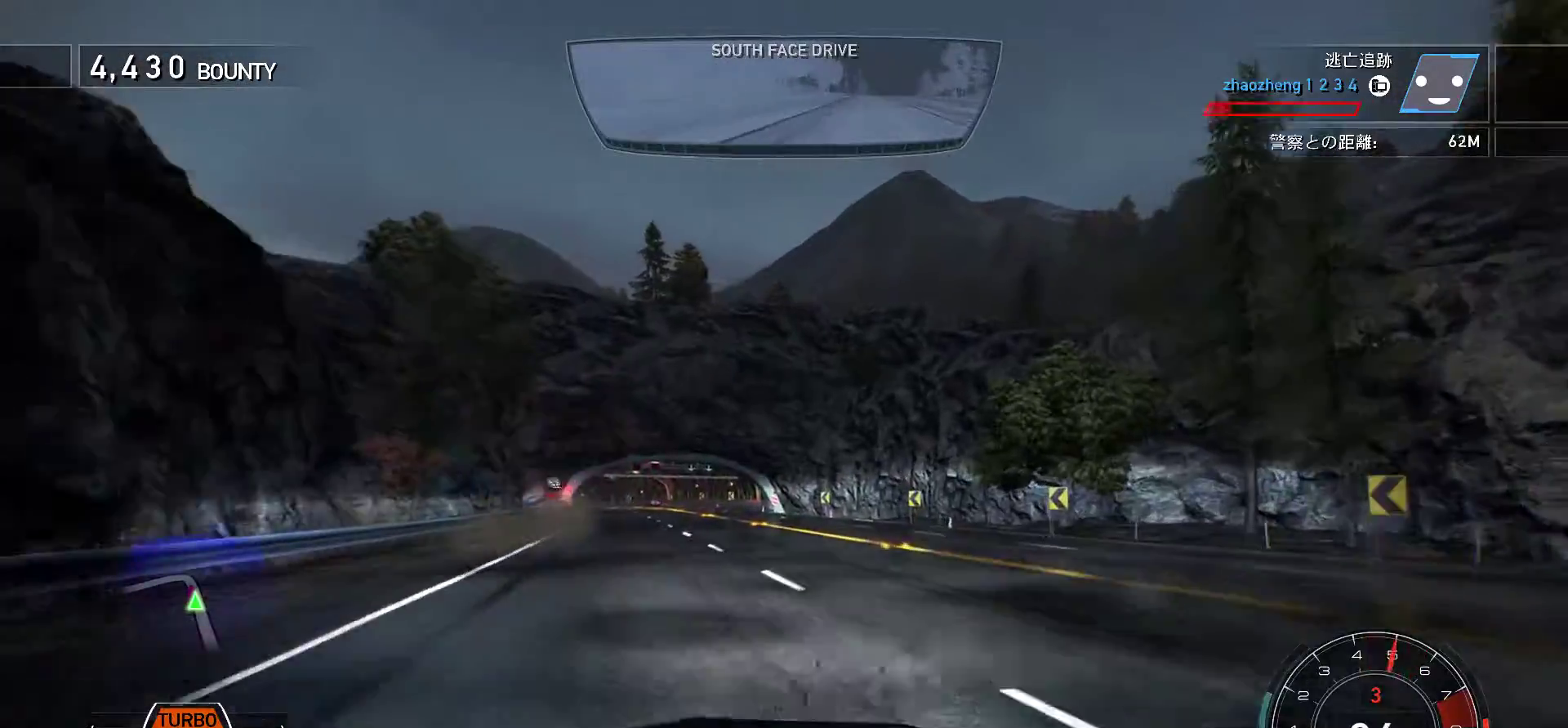
{"keys": ["k"], "events": []}
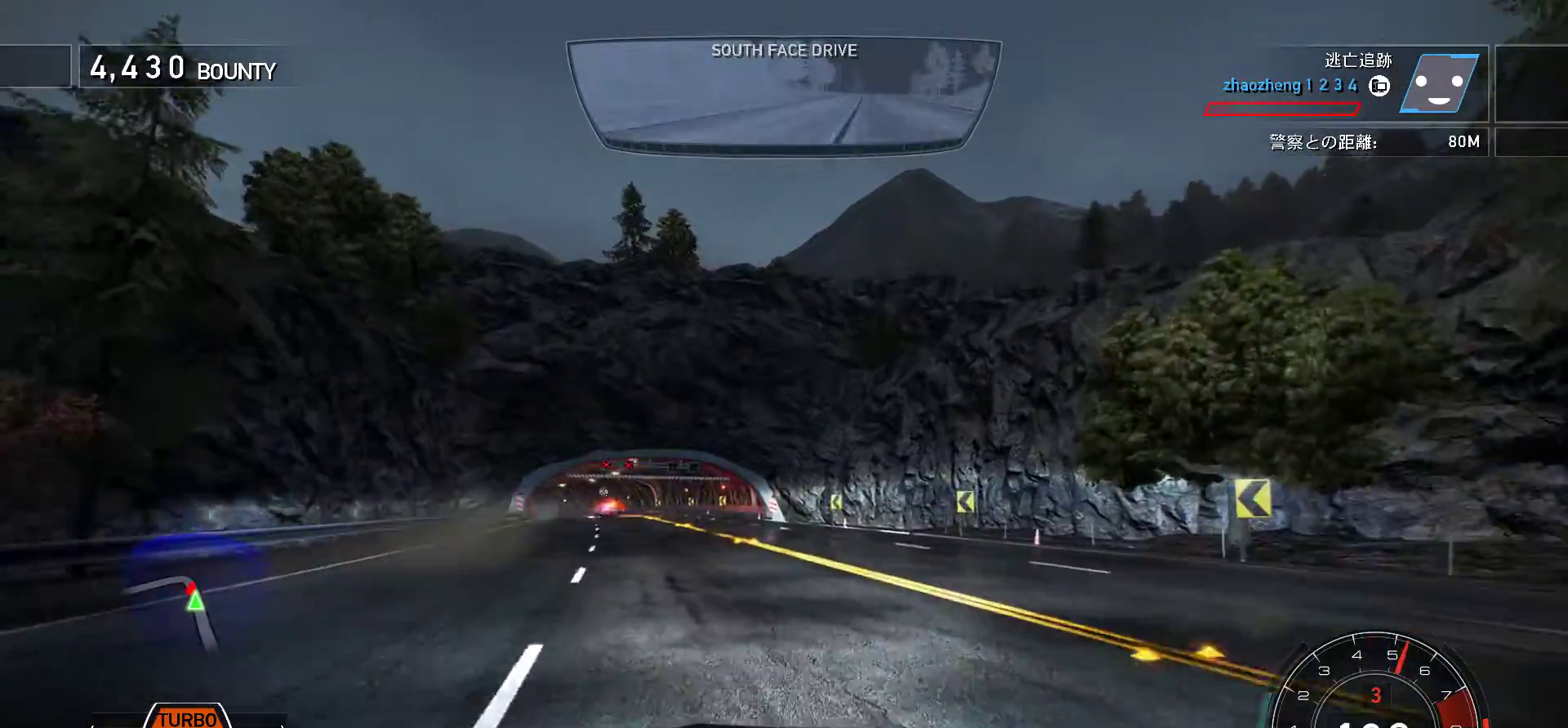
{"keys": ["k"], "events": [[283, "s", "down"], [483, "s", "up"]]}
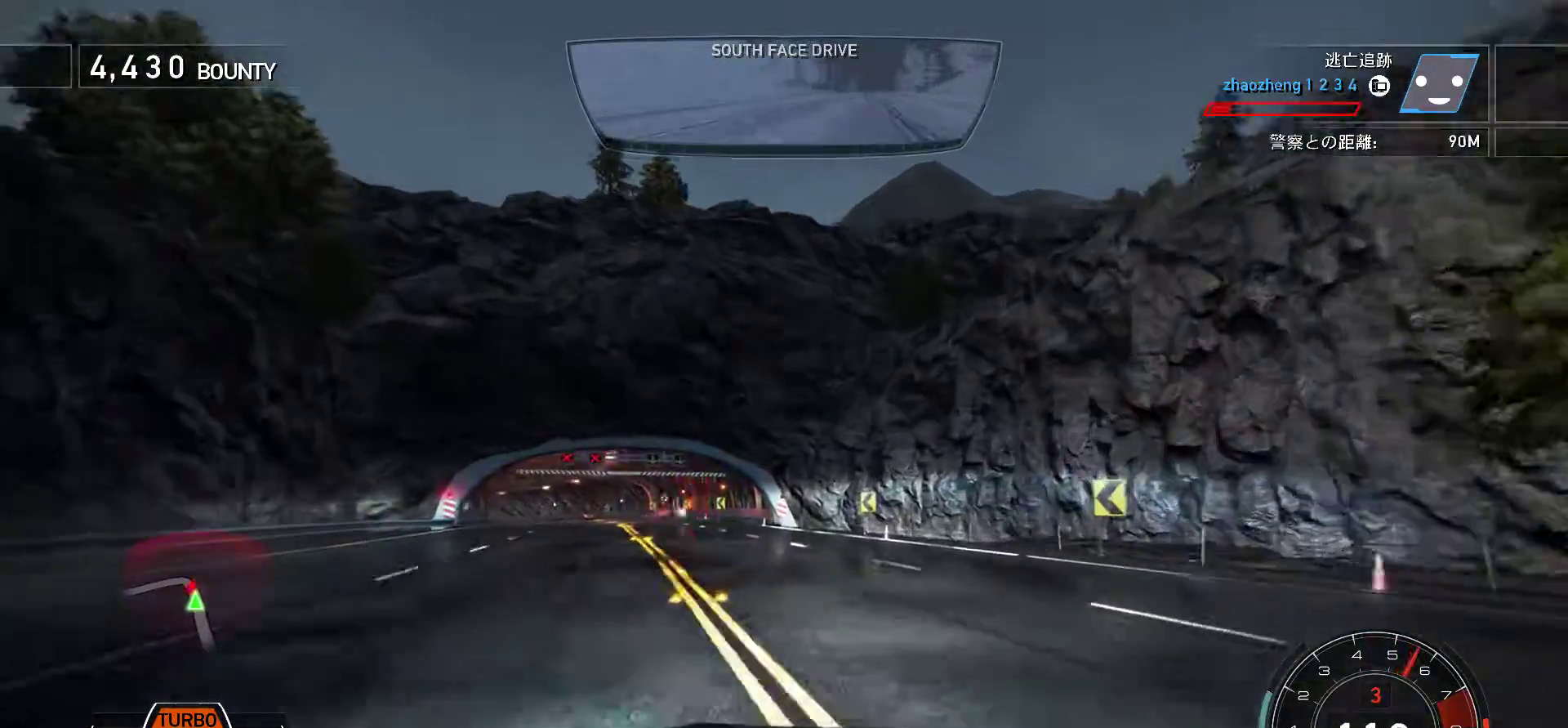
{"keys": ["k"], "events": [[133, "s", "down"], [383, "s", "up"]]}
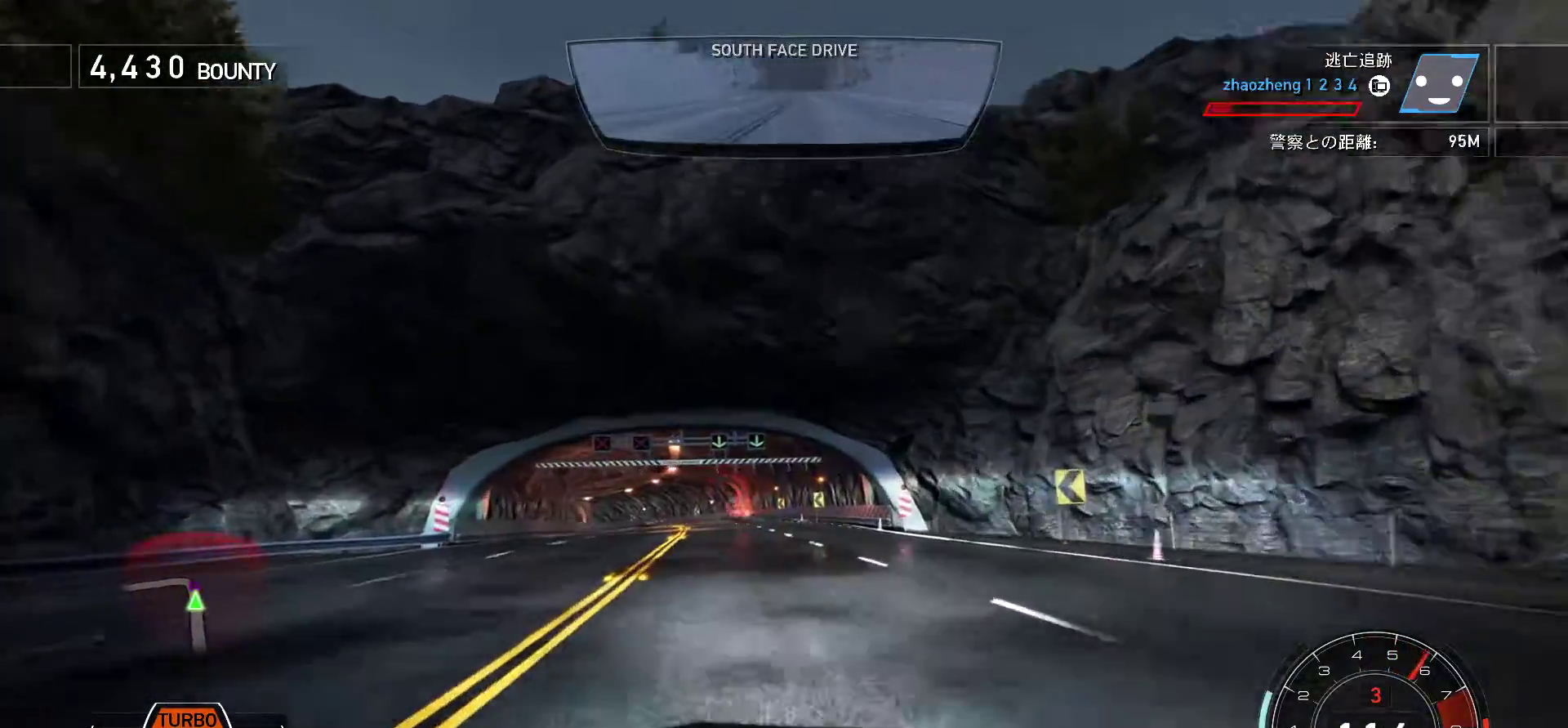
{"keys": ["k"], "events": []}
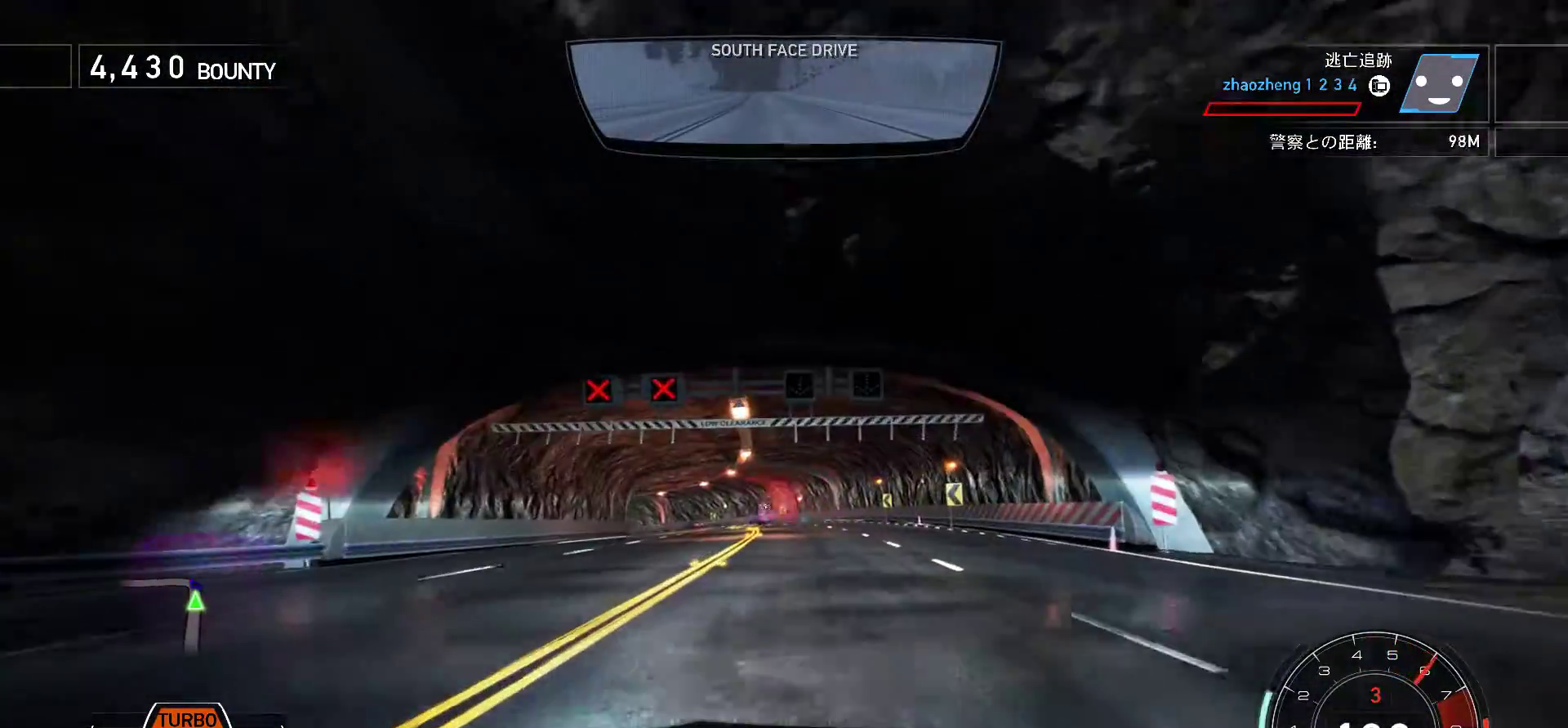
{"keys": ["k"], "events": []}